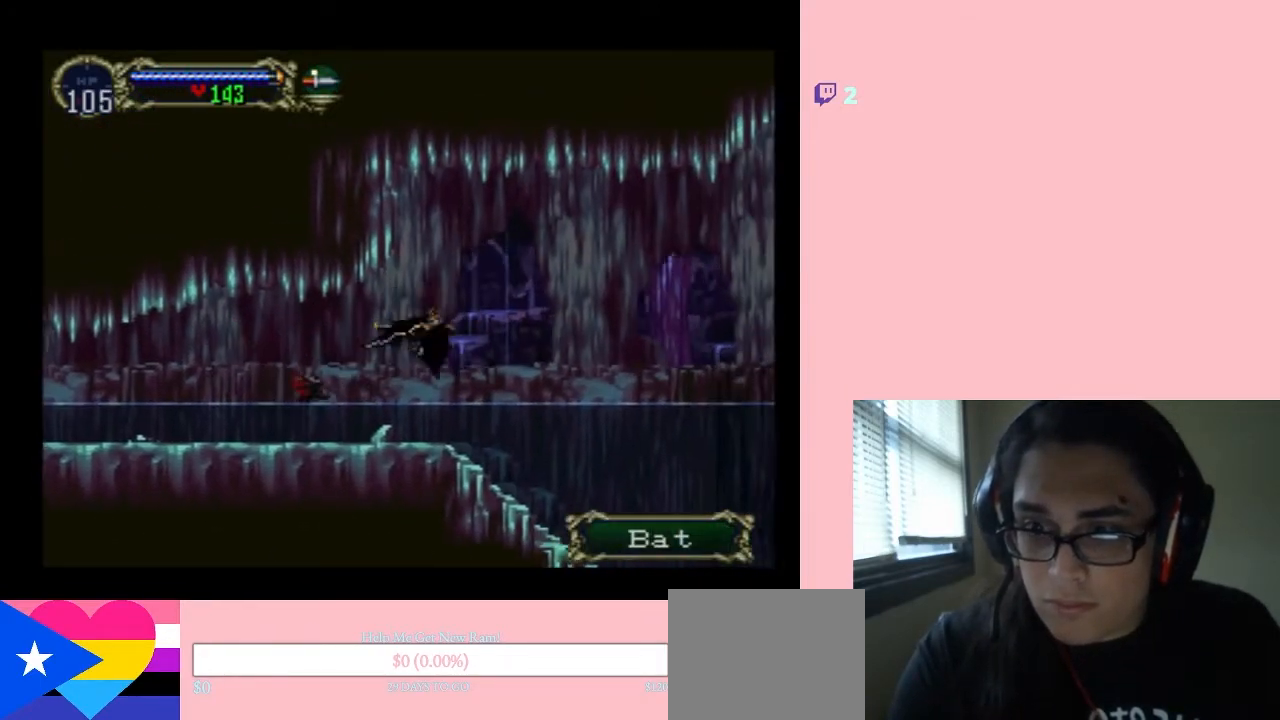
Gameplay with a controller (Nintendo layout); each line is a JSON object with the inputs held at the frame after it. "events" lists button and stick changes between this image and that frame as [ms after this image, input, new state], when the widget could be followed in between. Not read: L2 L3 R2 R3.
{"buttons": ["B", "DPAD_DOWN"], "left_stick": "center", "right_stick": "center", "events": [[233, "DPAD_UP", "down"], [300, "DPAD_RIGHT", "up"], [383, "DPAD_RIGHT", "down"], [417, "DPAD_UP", "up"], [450, "DPAD_DOWN", "down"], [483, "DPAD_RIGHT", "up"]]}
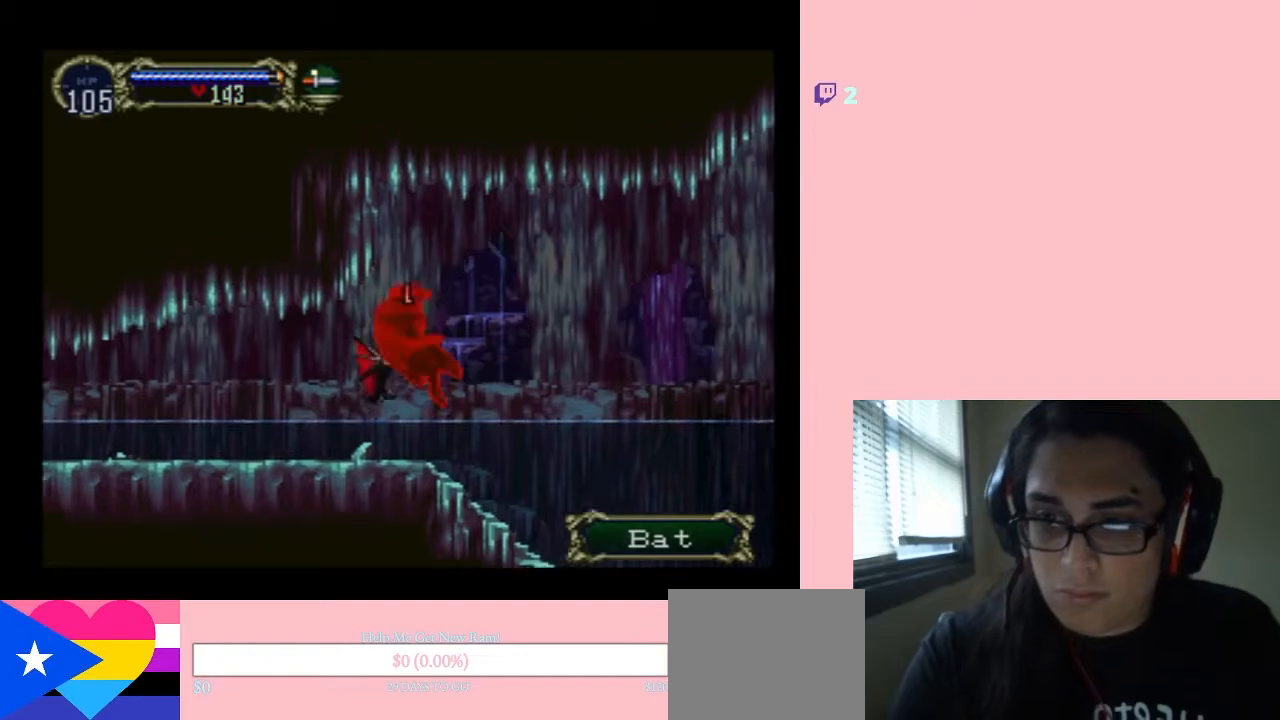
{"buttons": ["DPAD_RIGHT"], "left_stick": "center", "right_stick": "center", "events": [[17, "DPAD_DOWN", "up"], [17, "DPAD_LEFT", "down"], [100, "DPAD_UP", "down"], [133, "DPAD_LEFT", "up"], [133, "DPAD_RIGHT", "down"], [133, "DPAD_UP", "up"], [333, "B", "up"]]}
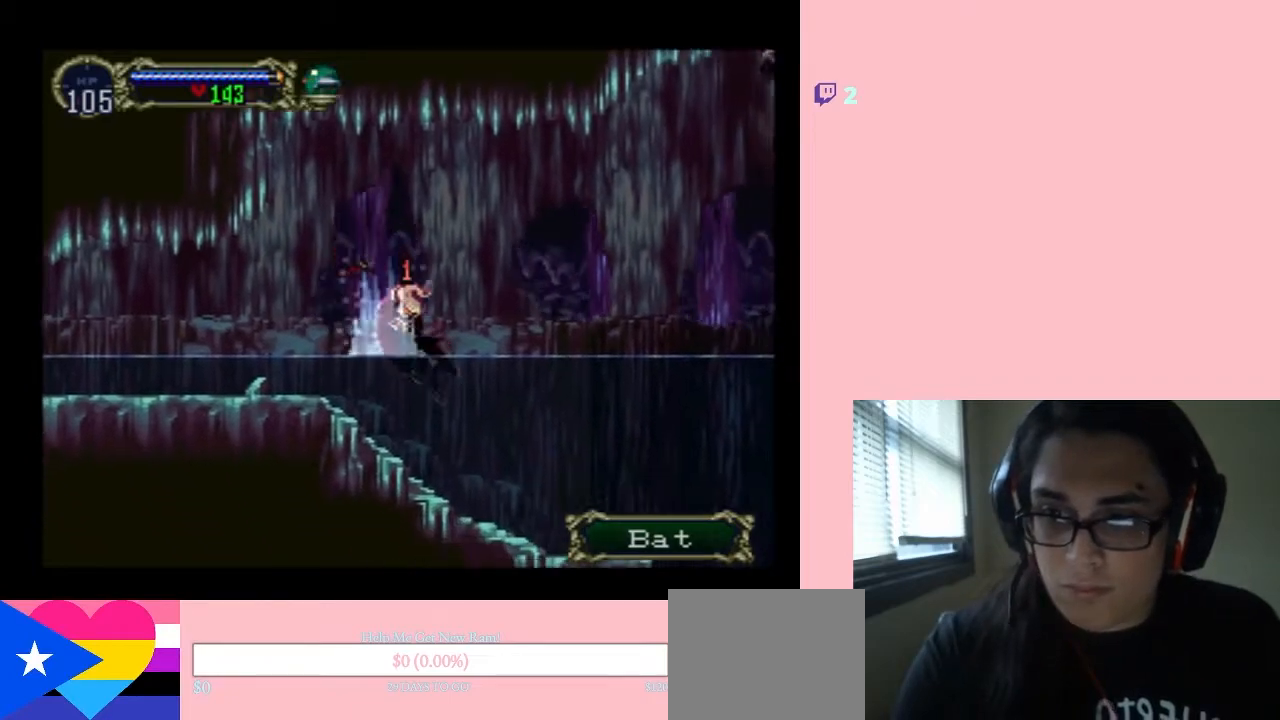
{"buttons": ["DPAD_RIGHT"], "left_stick": "center", "right_stick": "center", "events": [[150, "B", "down"], [483, "B", "up"]]}
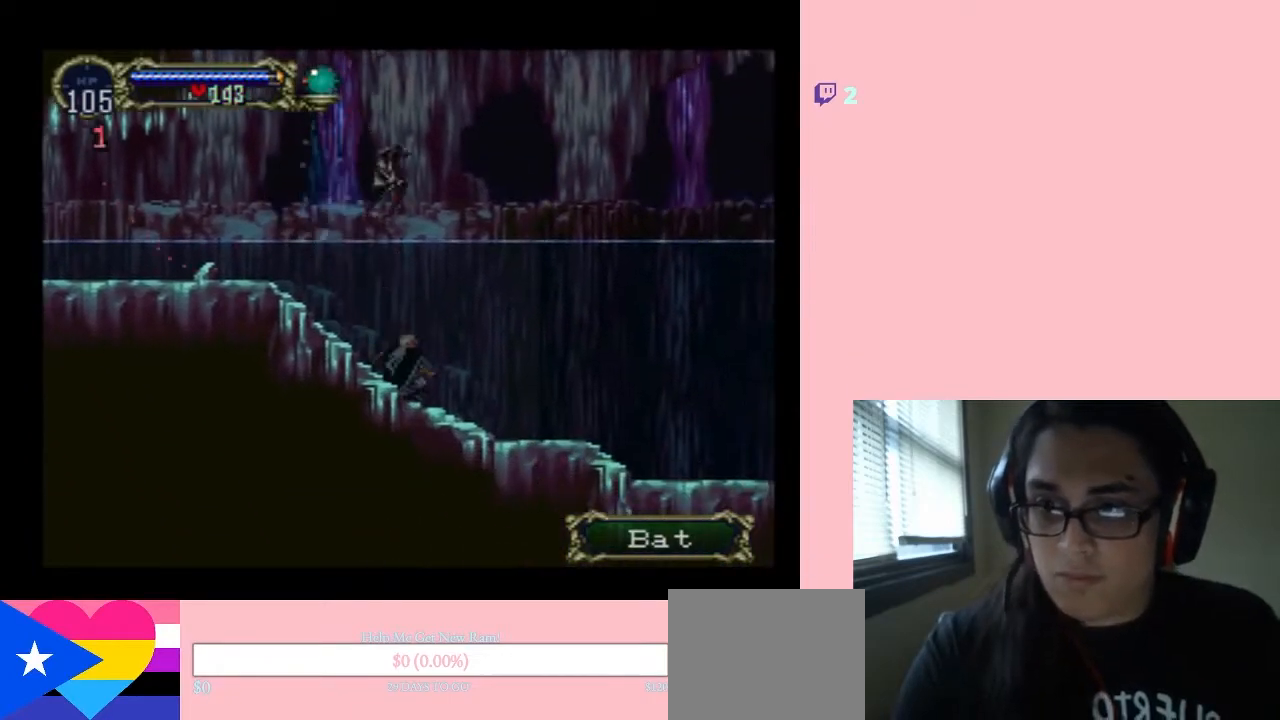
{"buttons": ["B", "DPAD_RIGHT"], "left_stick": "center", "right_stick": "center", "events": [[67, "B", "down"]]}
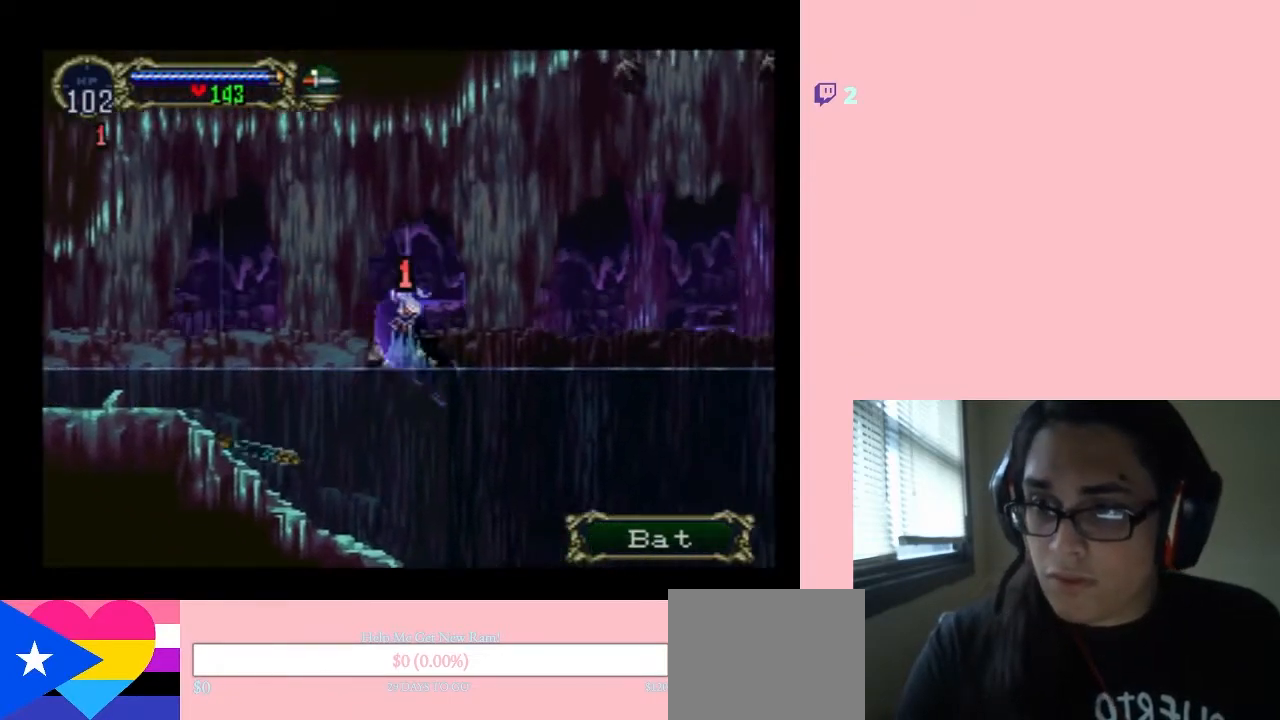
{"buttons": ["B", "DPAD_RIGHT"], "left_stick": "center", "right_stick": "center", "events": []}
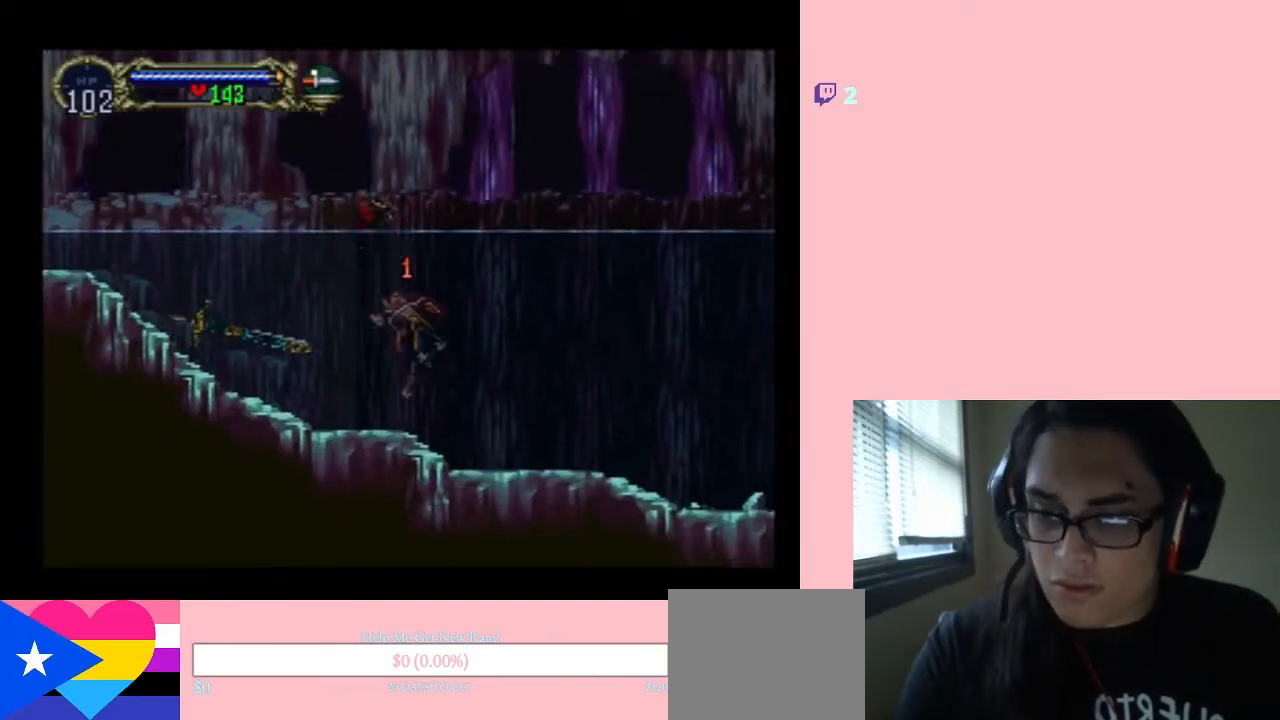
{"buttons": ["B", "DPAD_RIGHT"], "left_stick": "center", "right_stick": "center", "events": []}
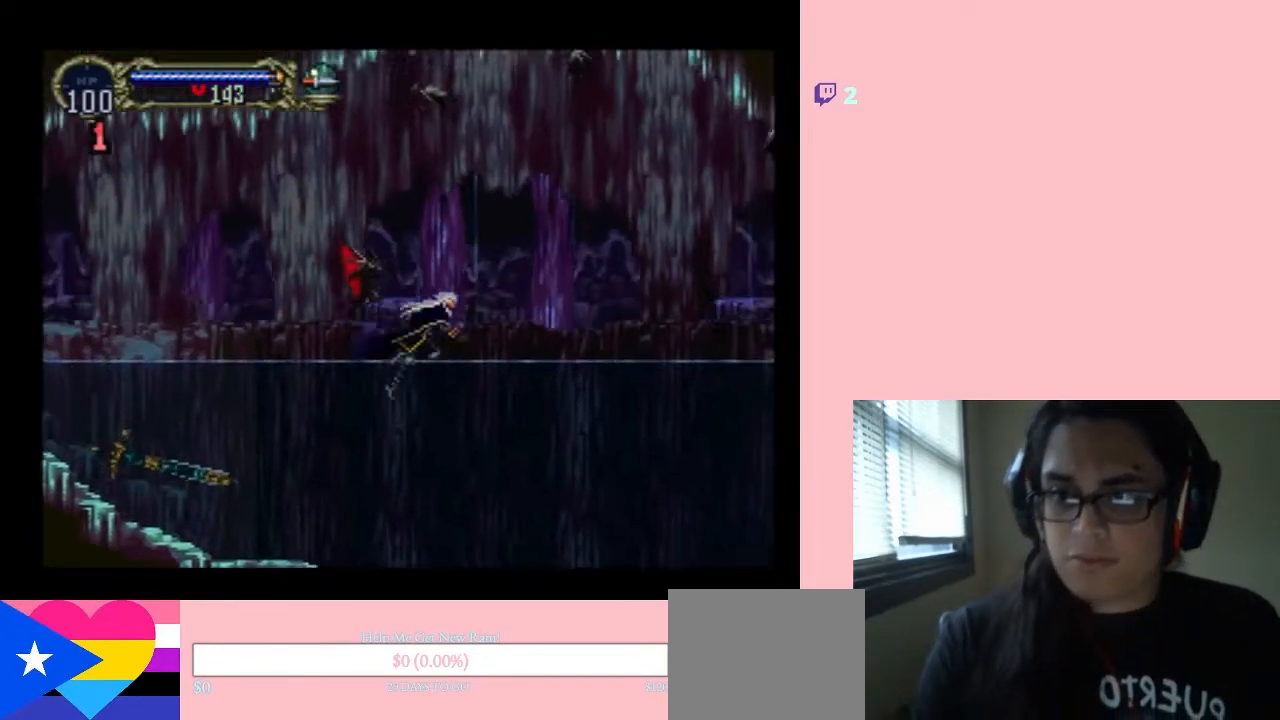
{"buttons": ["B", "DPAD_RIGHT"], "left_stick": "center", "right_stick": "center", "events": []}
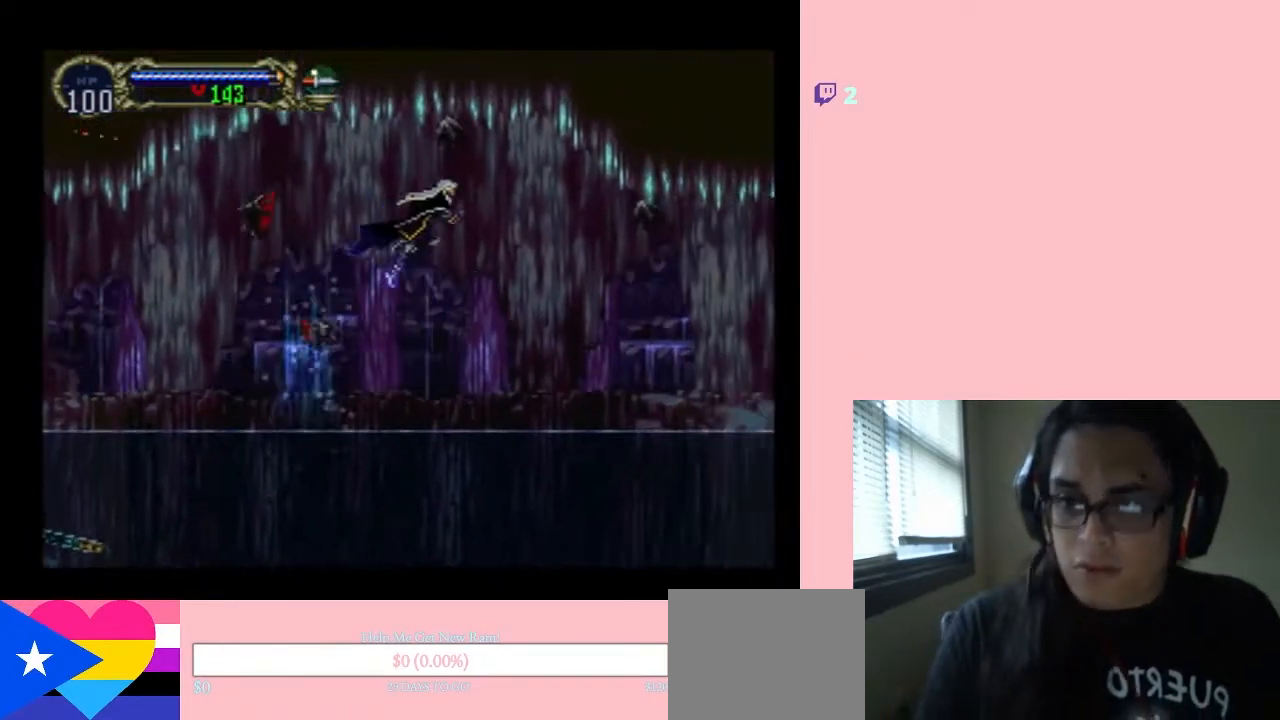
{"buttons": ["DPAD_RIGHT"], "left_stick": "center", "right_stick": "center", "events": [[50, "B", "up"], [67, "R1", "down"], [467, "R1", "up"]]}
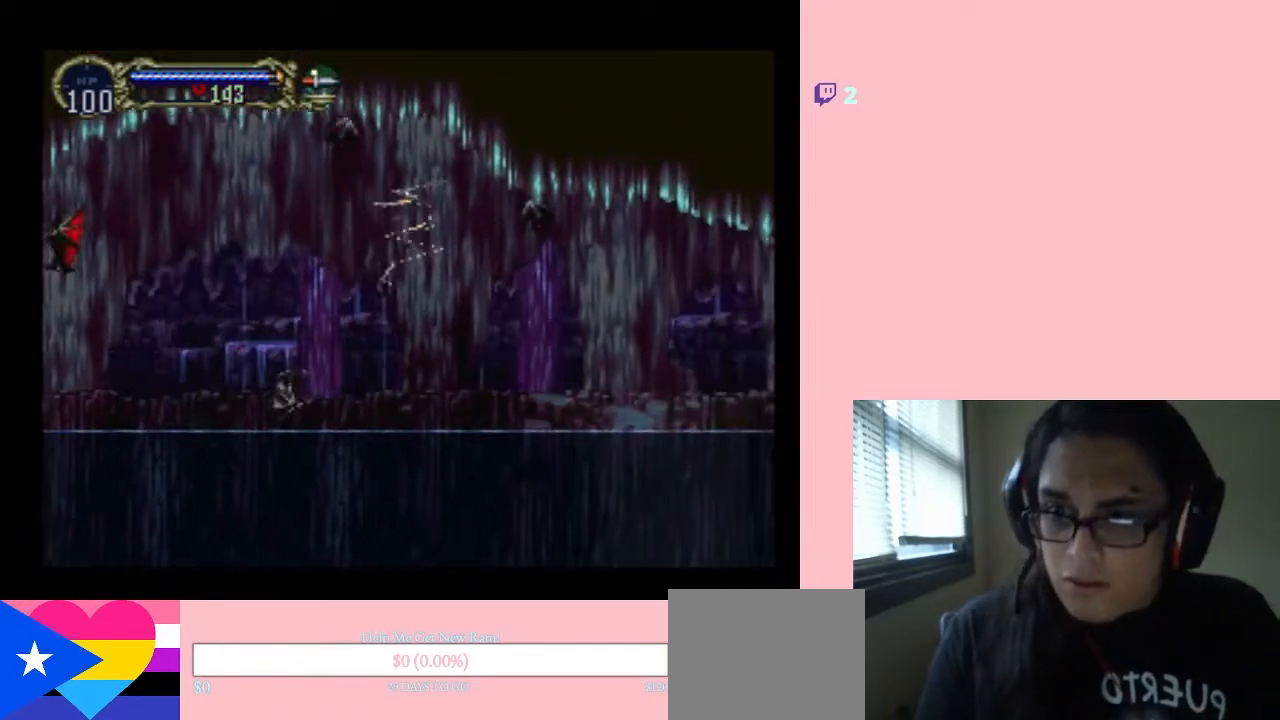
{"buttons": ["DPAD_DOWN"], "left_stick": "center", "right_stick": "center", "events": [[117, "DPAD_DOWN", "down"], [200, "DPAD_RIGHT", "up"]]}
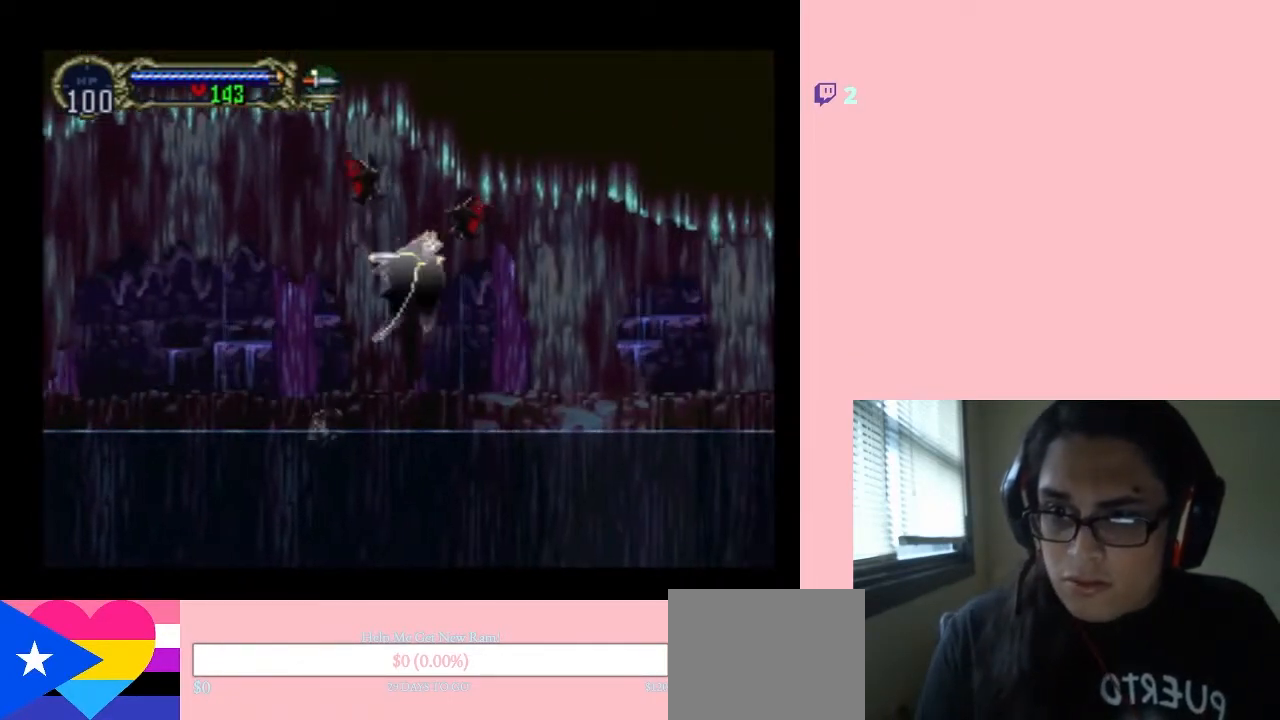
{"buttons": ["DPAD_RIGHT"], "left_stick": "center", "right_stick": "center", "events": [[50, "DPAD_RIGHT", "down"], [83, "DPAD_DOWN", "up"], [267, "DPAD_DOWN", "down"], [400, "DPAD_DOWN", "up"]]}
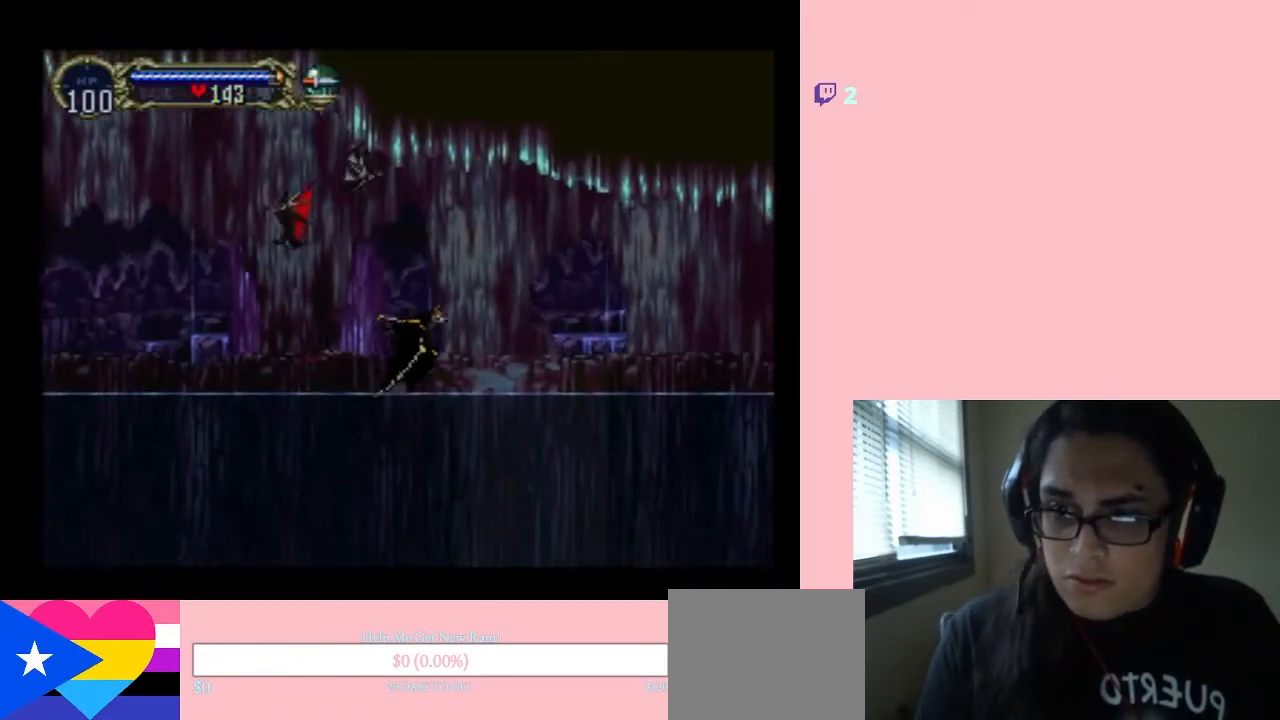
{"buttons": ["B", "DPAD_DOWN", "DPAD_RIGHT"], "left_stick": "center", "right_stick": "center", "events": [[117, "B", "down"], [233, "DPAD_UP", "down"], [367, "DPAD_RIGHT", "up"], [383, "DPAD_RIGHT", "down"], [417, "DPAD_UP", "up"], [483, "DPAD_DOWN", "down"]]}
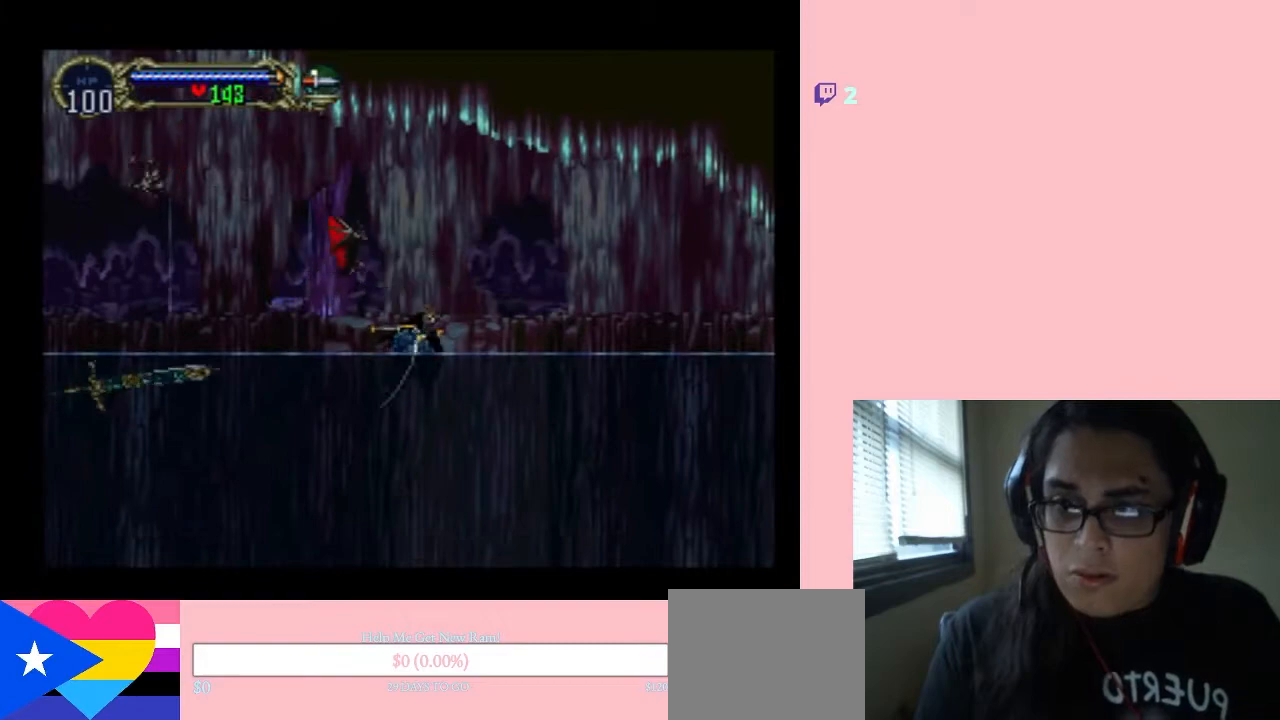
{"buttons": ["DPAD_RIGHT"], "left_stick": "center", "right_stick": "center", "events": [[33, "DPAD_RIGHT", "up"], [50, "DPAD_LEFT", "down"], [117, "DPAD_UP", "down"], [150, "DPAD_LEFT", "up"], [183, "DPAD_DOWN", "up"], [183, "DPAD_RIGHT", "down"], [217, "DPAD_UP", "up"], [400, "B", "up"]]}
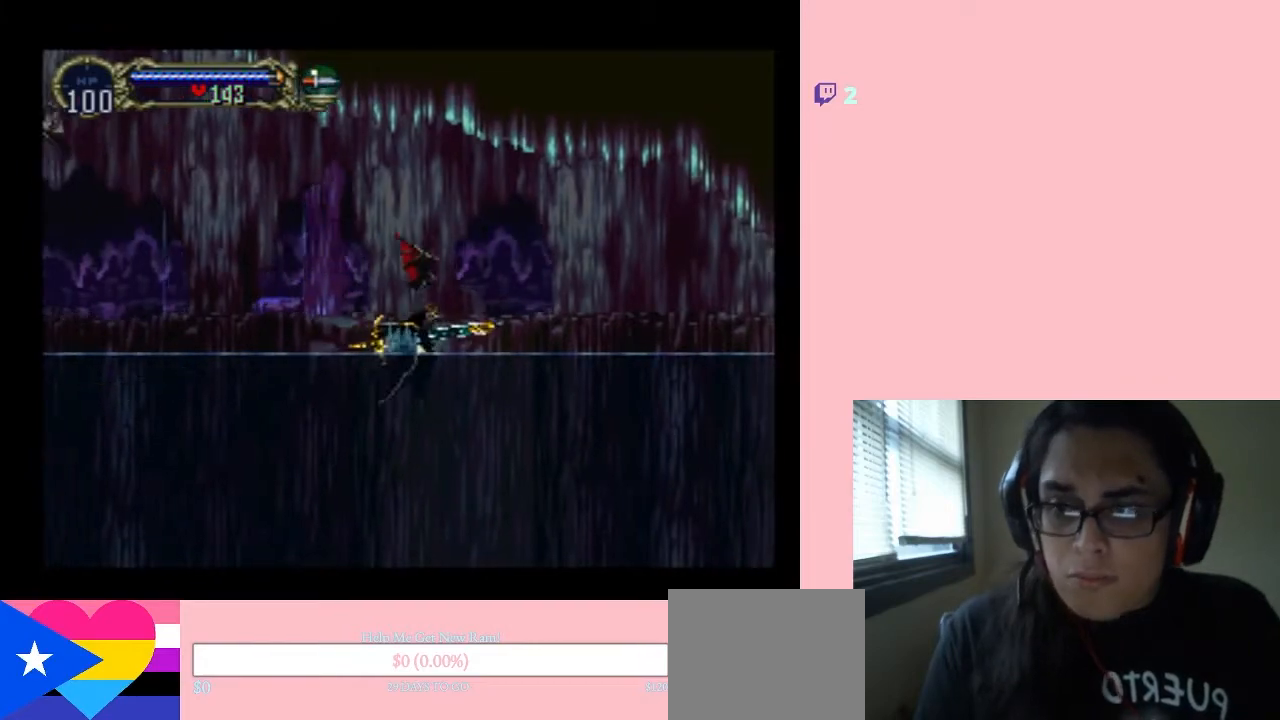
{"buttons": ["B"], "left_stick": "center", "right_stick": "center", "events": [[417, "B", "down"], [500, "DPAD_RIGHT", "up"]]}
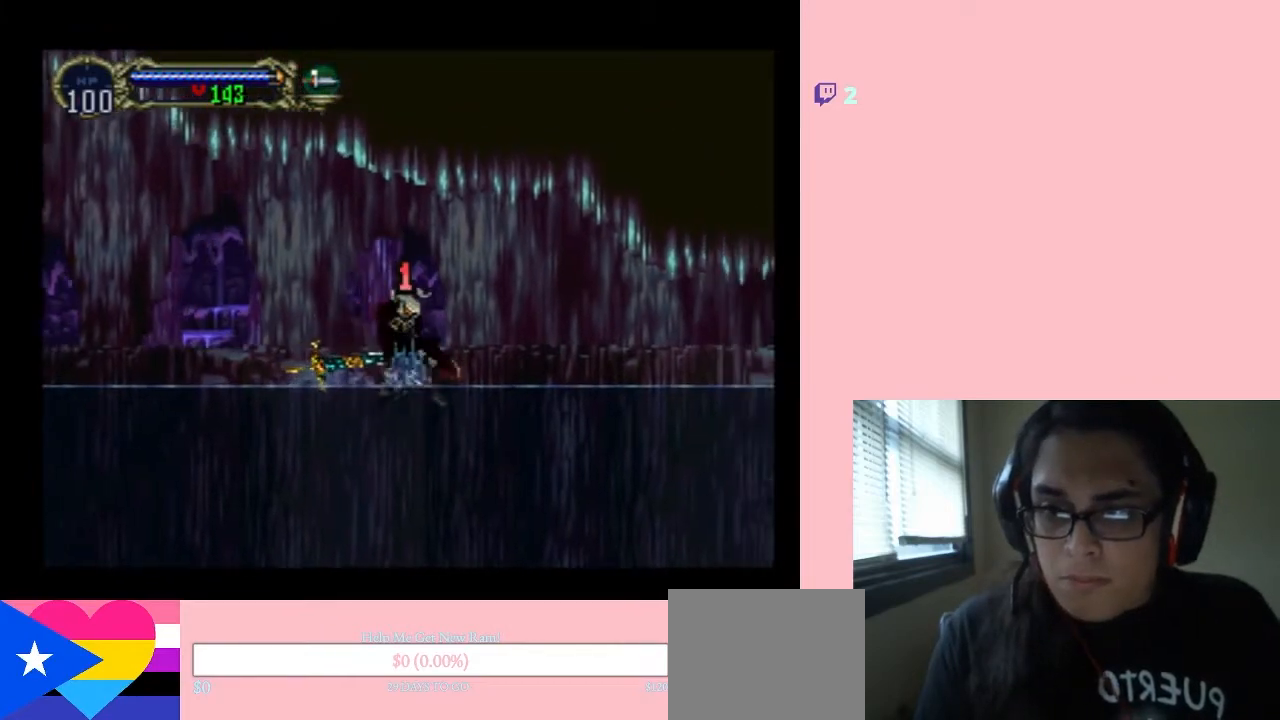
{"buttons": ["DPAD_RIGHT"], "left_stick": "center", "right_stick": "center", "events": [[233, "B", "up"], [233, "DPAD_RIGHT", "down"]]}
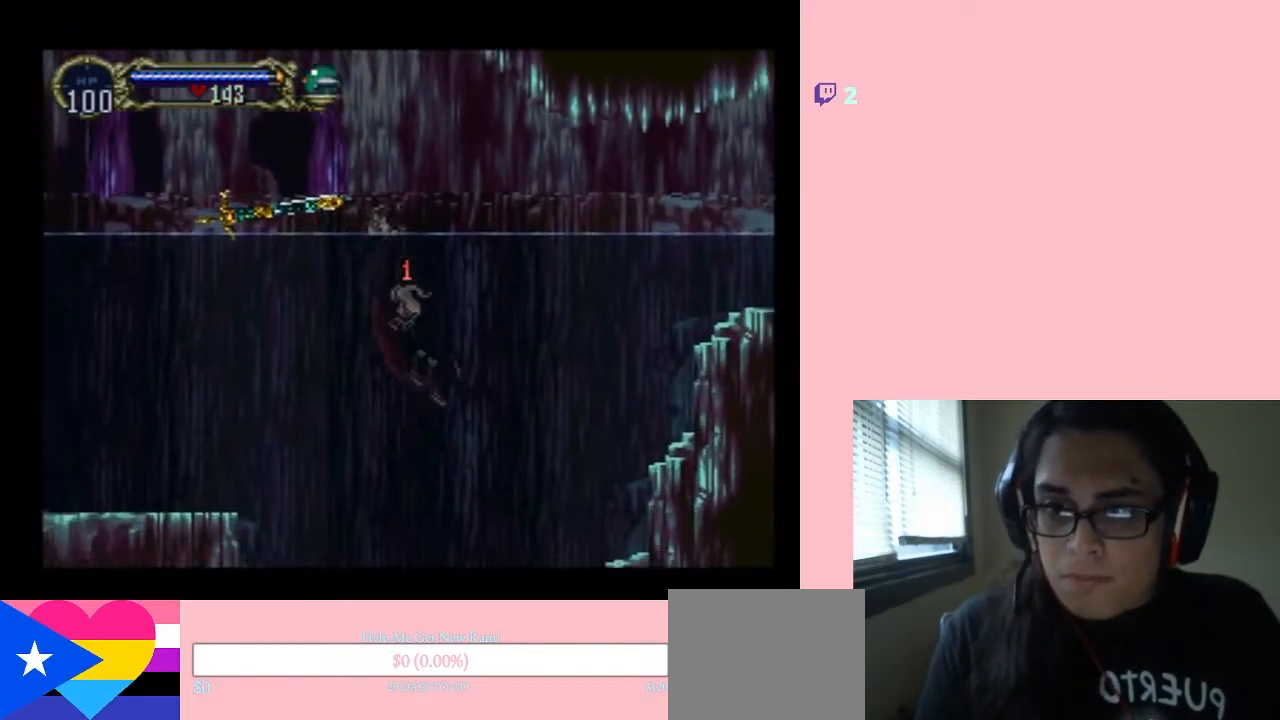
{"buttons": ["DPAD_RIGHT"], "left_stick": "center", "right_stick": "center", "events": []}
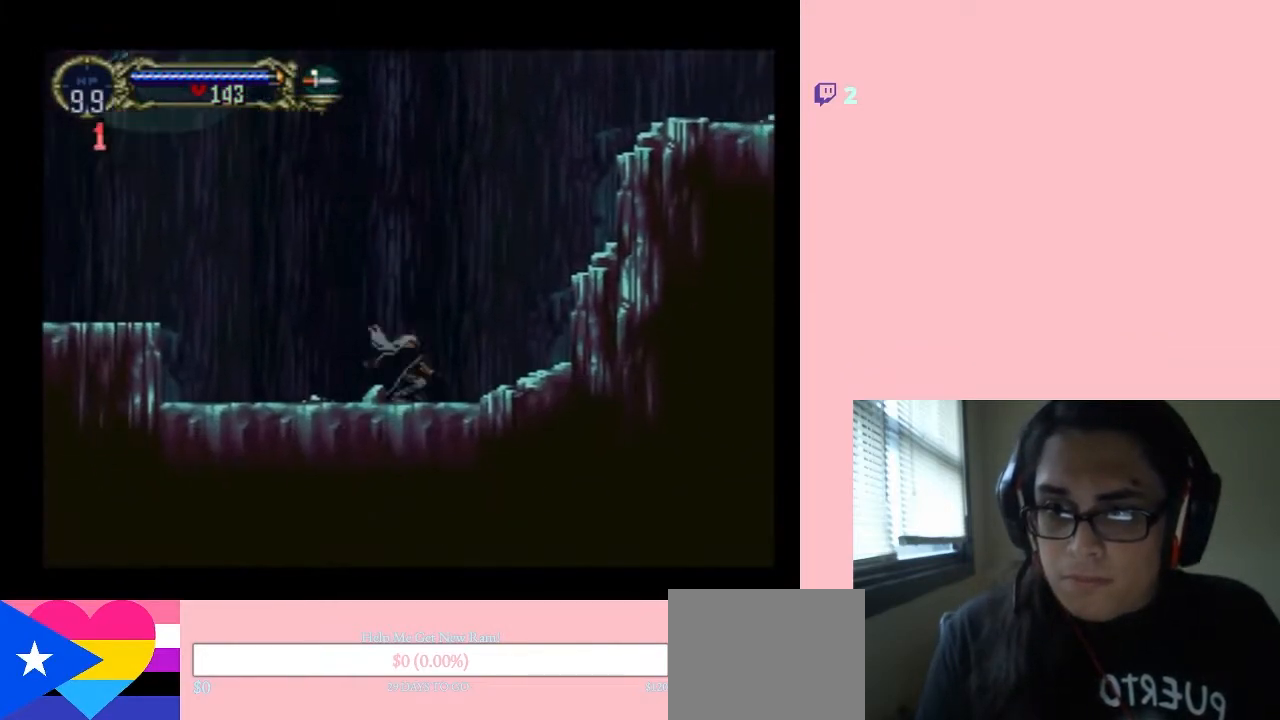
{"buttons": ["B", "DPAD_RIGHT"], "left_stick": "center", "right_stick": "center", "events": [[33, "B", "down"]]}
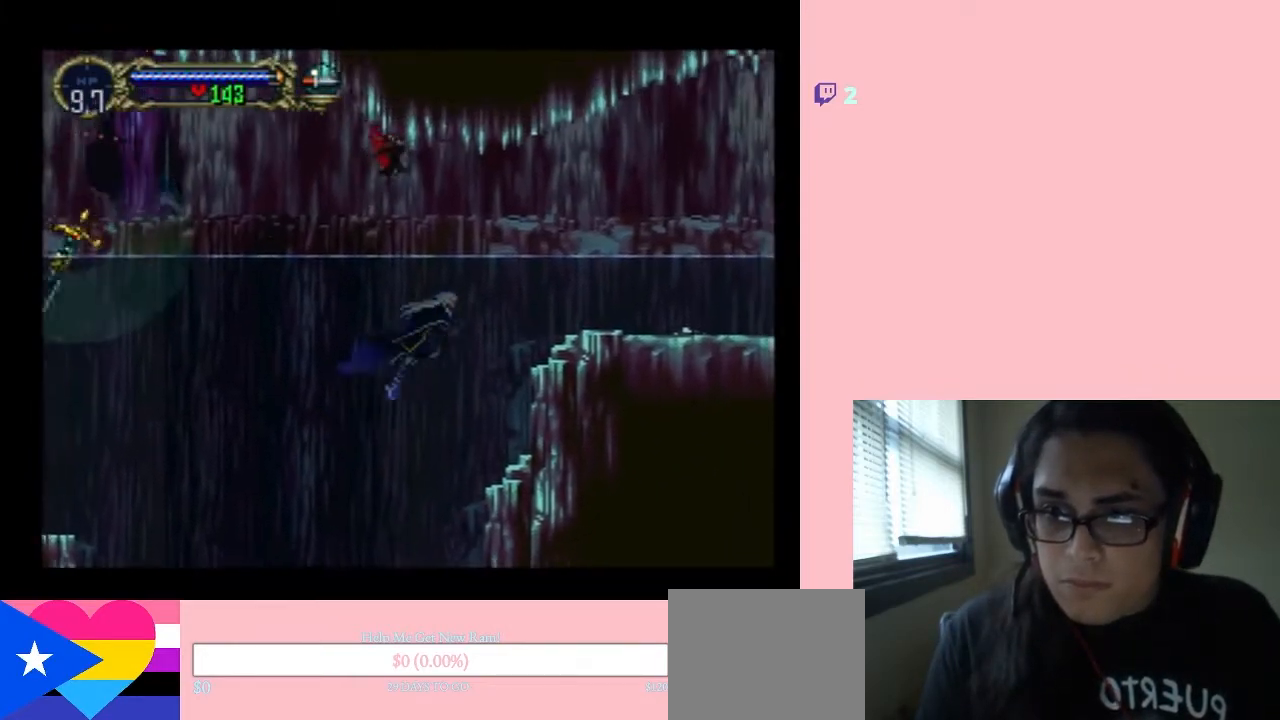
{"buttons": ["DPAD_RIGHT"], "left_stick": "center", "right_stick": "center", "events": [[500, "B", "up"]]}
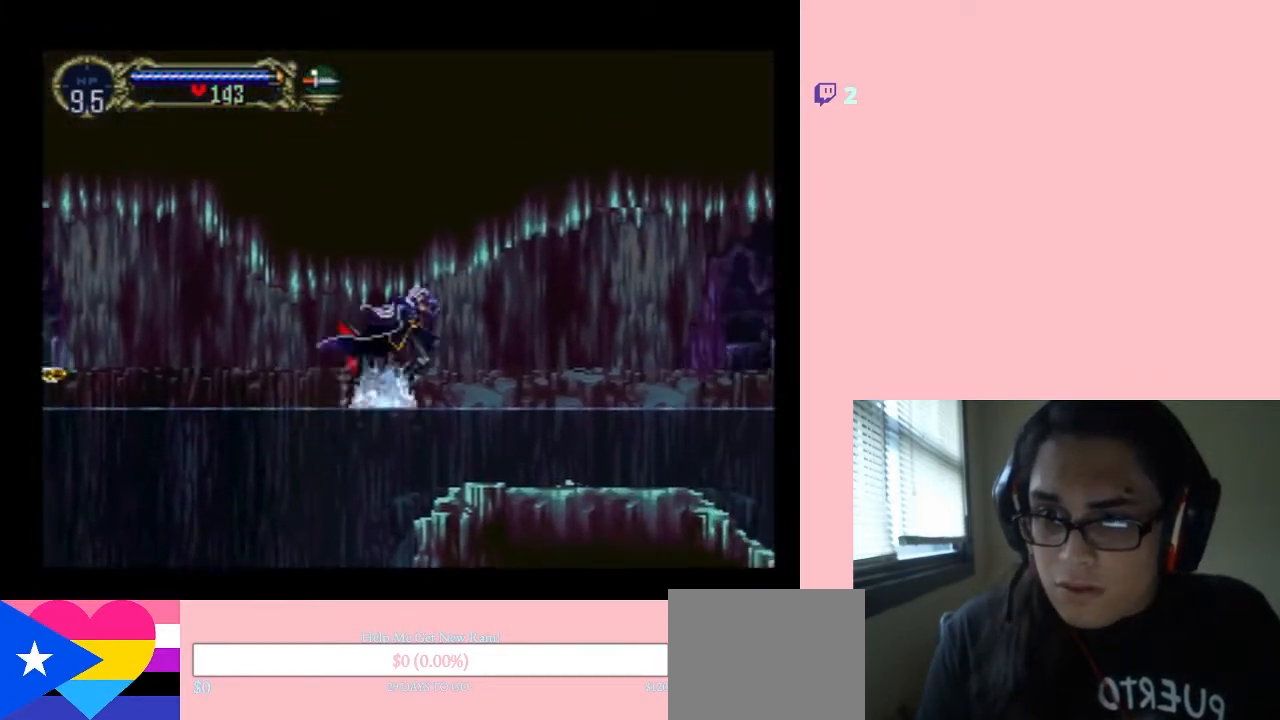
{"buttons": ["DPAD_RIGHT"], "left_stick": "center", "right_stick": "center", "events": [[83, "R1", "down"], [483, "R1", "up"]]}
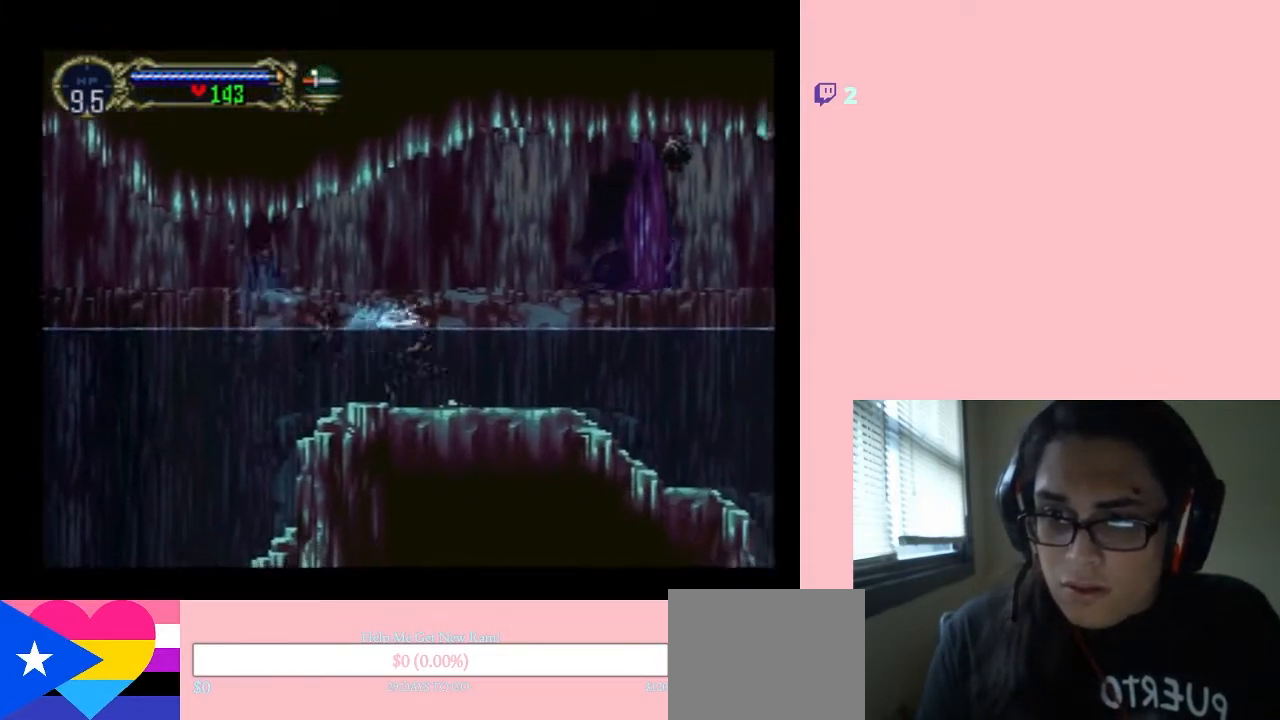
{"buttons": ["DPAD_UP", "DPAD_RIGHT"], "left_stick": "center", "right_stick": "center", "events": [[300, "DPAD_UP", "down"]]}
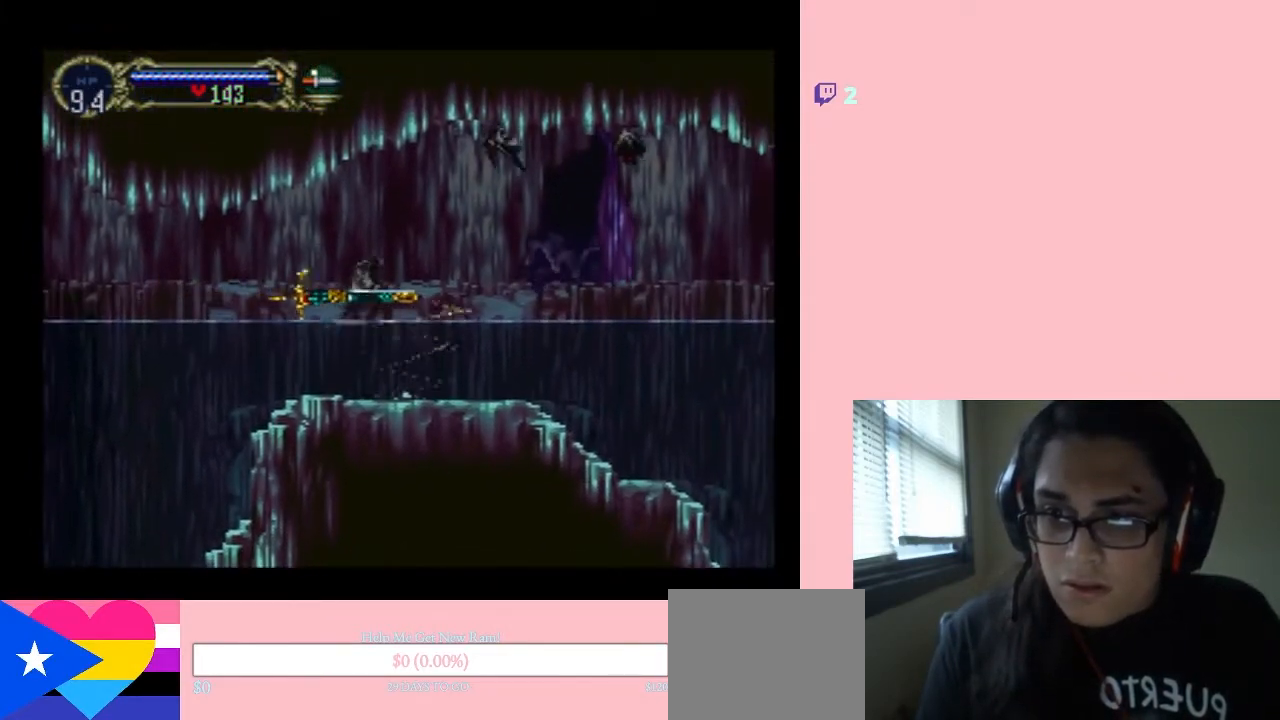
{"buttons": [], "left_stick": "center", "right_stick": "center", "events": [[100, "DPAD_RIGHT", "up"], [333, "DPAD_RIGHT", "down"], [417, "DPAD_UP", "up"], [450, "DPAD_RIGHT", "up"]]}
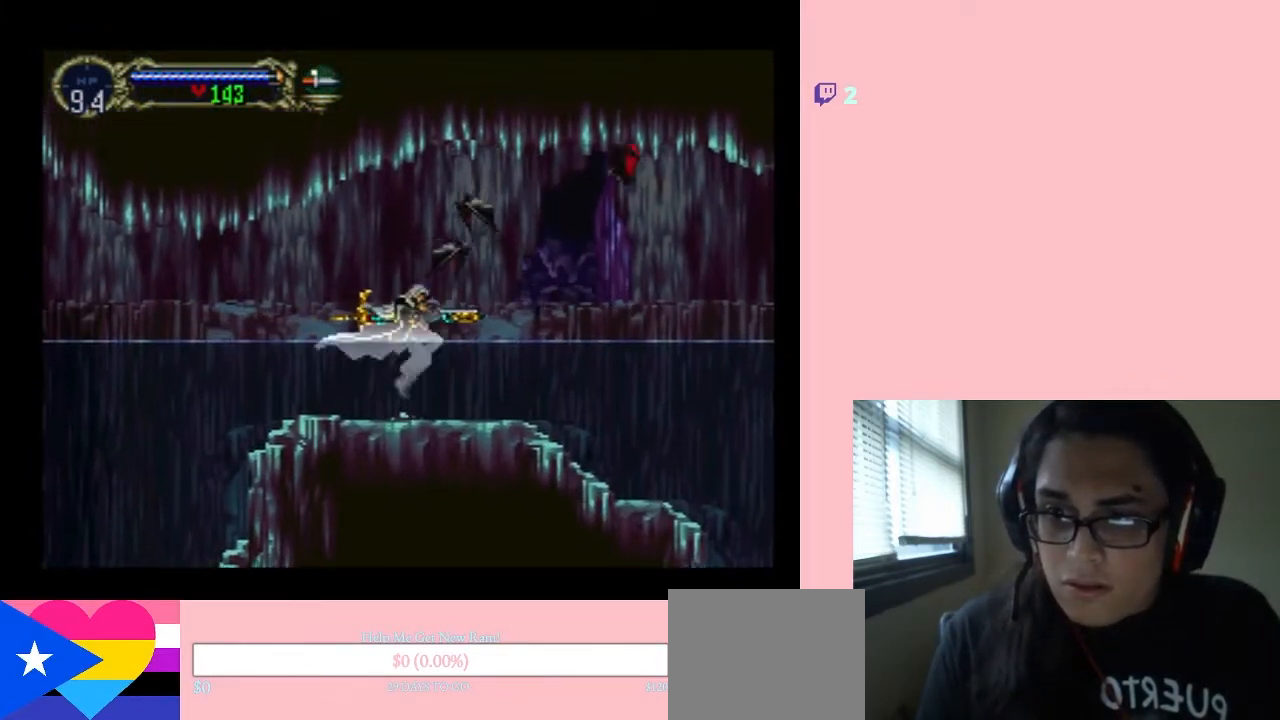
{"buttons": ["B", "Y", "DPAD_RIGHT"], "left_stick": "center", "right_stick": "center", "events": [[83, "Y", "down"], [200, "Y", "up"], [317, "DPAD_RIGHT", "down"], [400, "B", "down"], [500, "Y", "down"]]}
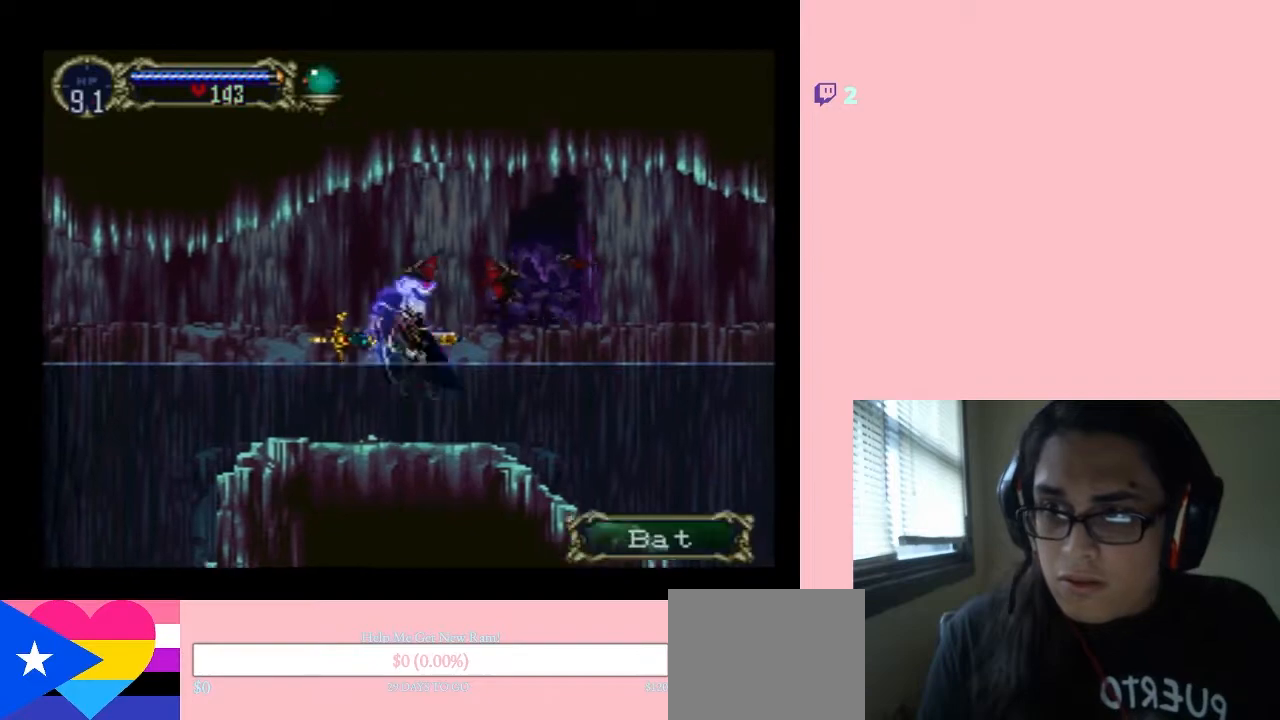
{"buttons": ["DPAD_RIGHT"], "left_stick": "center", "right_stick": "center", "events": [[183, "Y", "up"], [217, "B", "up"], [400, "Y", "down"], [483, "Y", "up"]]}
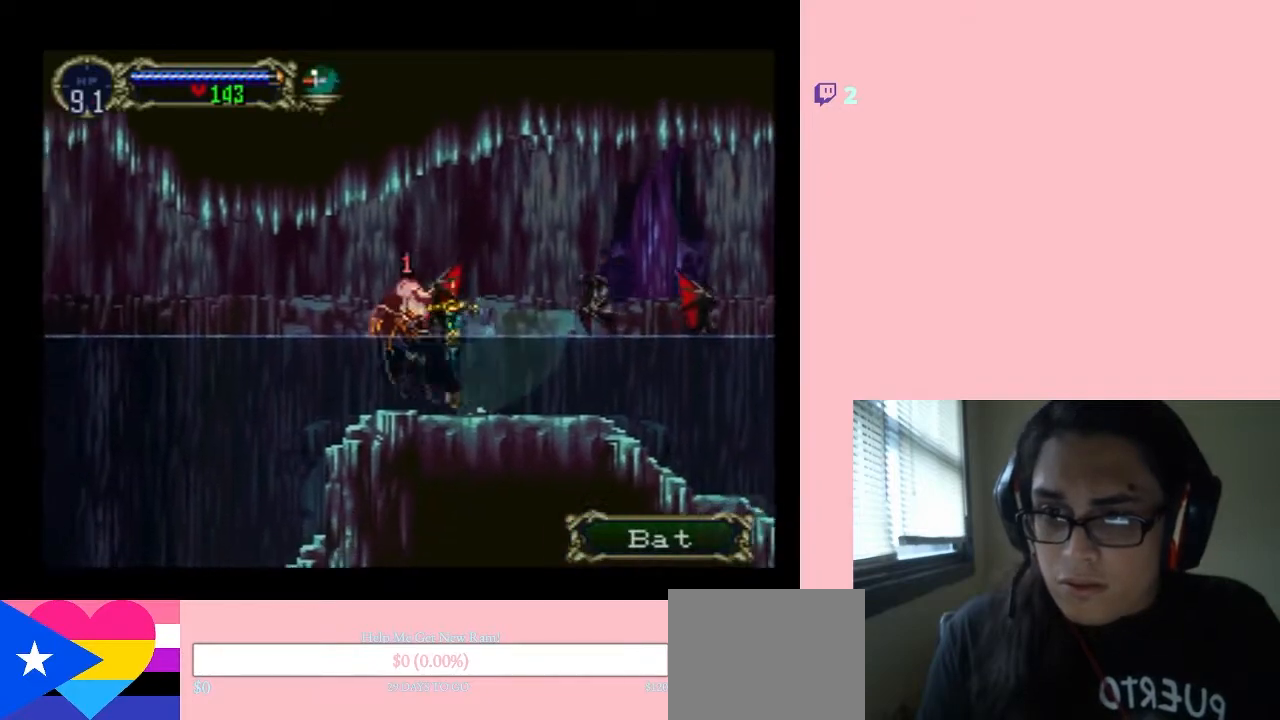
{"buttons": ["DPAD_RIGHT"], "left_stick": "center", "right_stick": "center", "events": [[367, "Y", "down"], [467, "Y", "up"]]}
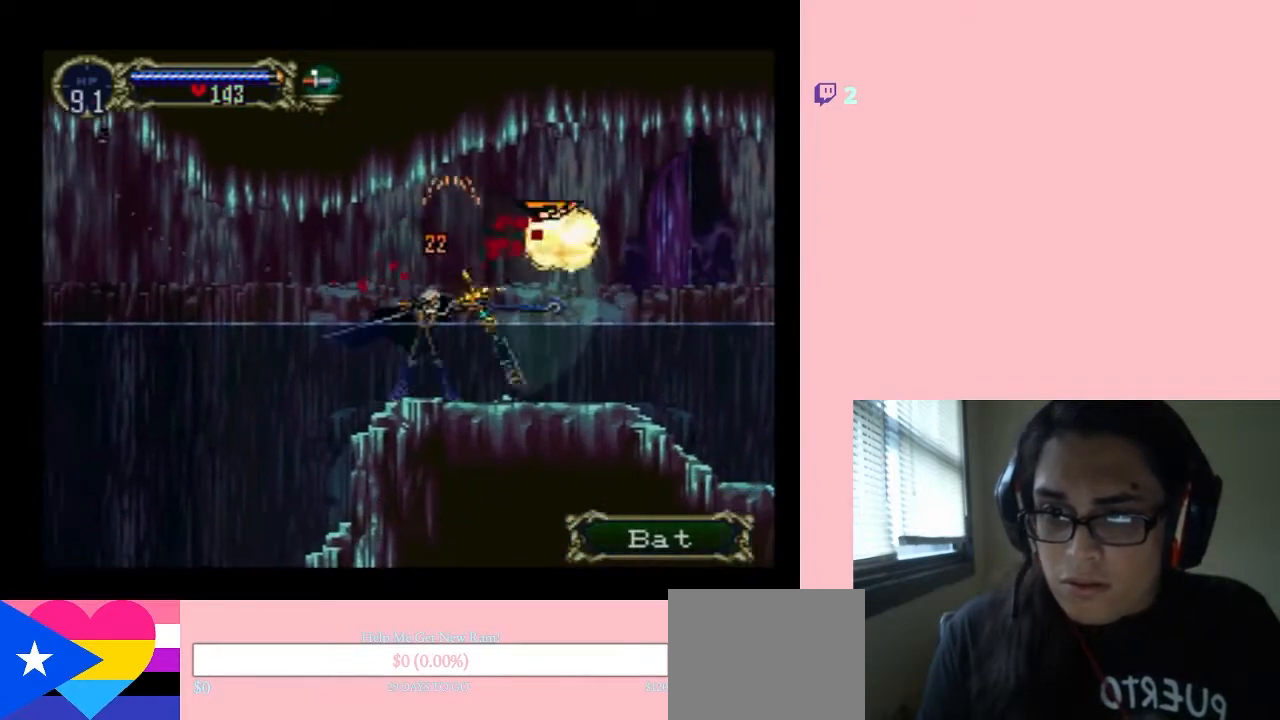
{"buttons": ["B", "DPAD_RIGHT"], "left_stick": "center", "right_stick": "center", "events": [[450, "B", "down"]]}
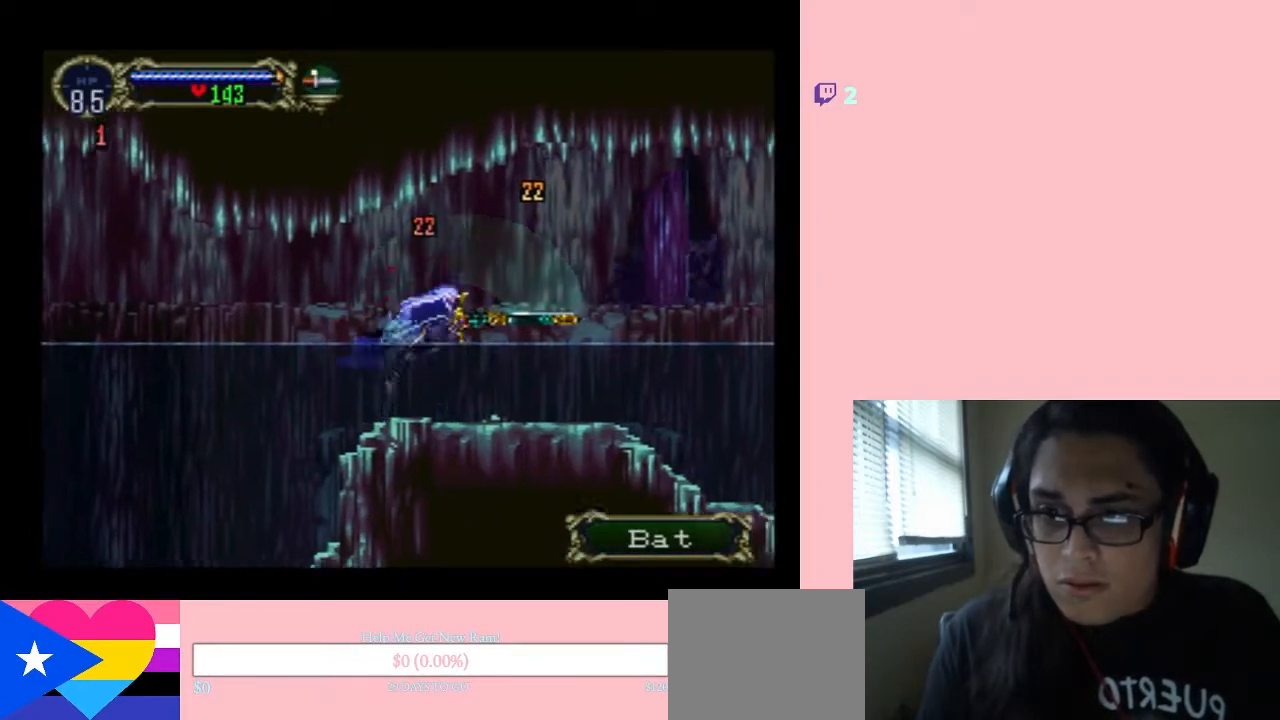
{"buttons": ["DPAD_RIGHT"], "left_stick": "center", "right_stick": "center", "events": [[200, "B", "up"], [283, "R1", "down"], [500, "R1", "up"]]}
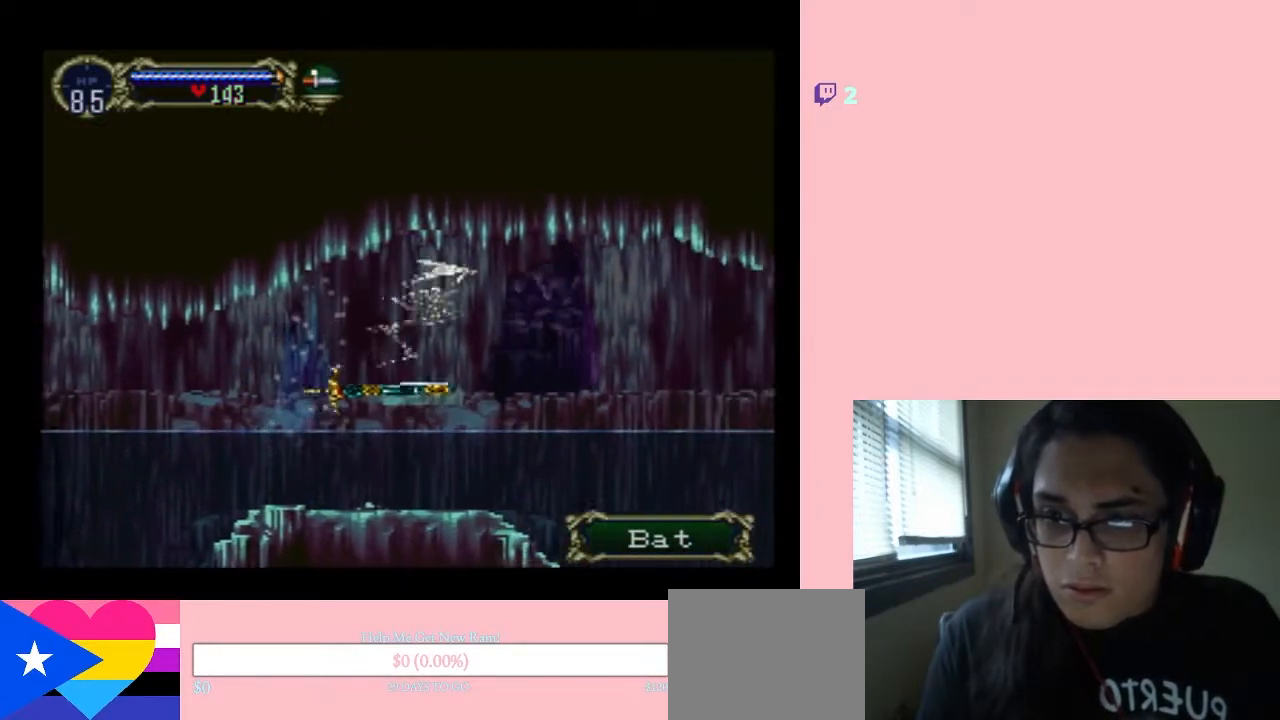
{"buttons": ["DPAD_RIGHT"], "left_stick": "center", "right_stick": "center", "events": []}
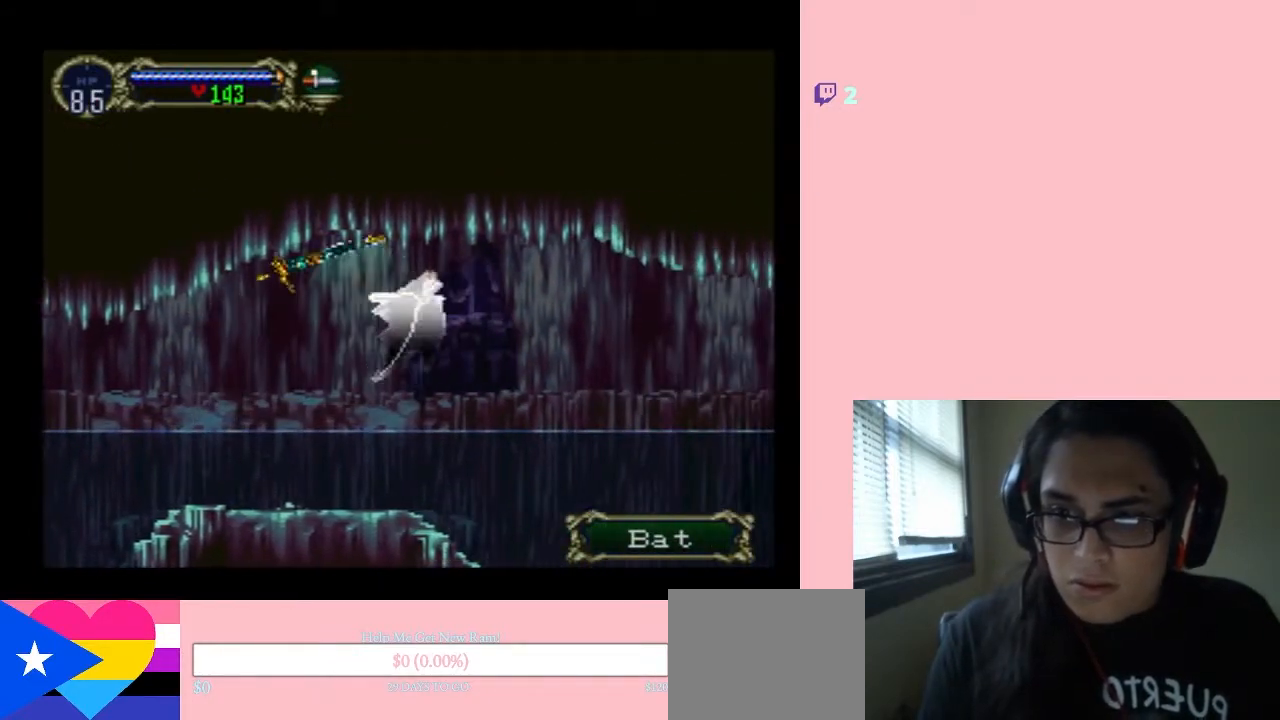
{"buttons": ["B"], "left_stick": "center", "right_stick": "center", "events": [[83, "DPAD_DOWN", "down"], [83, "DPAD_RIGHT", "up"], [200, "DPAD_DOWN", "up"], [467, "B", "down"]]}
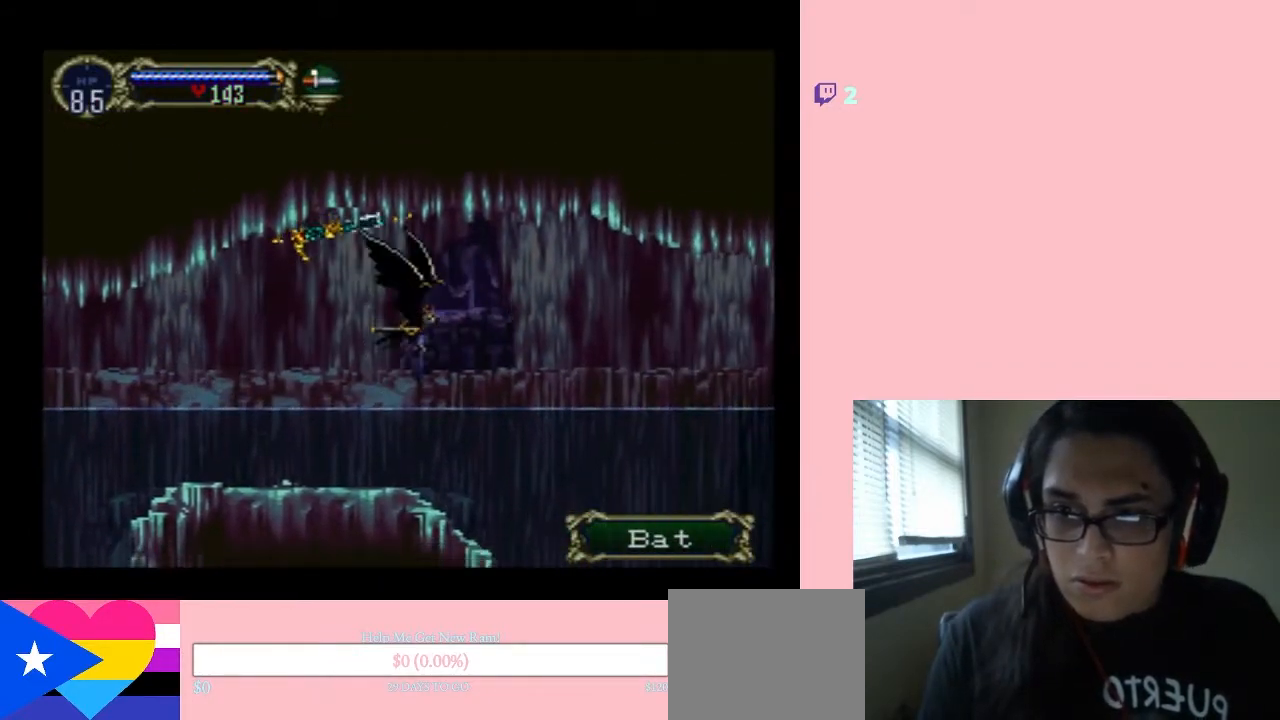
{"buttons": ["B", "DPAD_UP"], "left_stick": "center", "right_stick": "center", "events": [[117, "DPAD_UP", "down"], [267, "DPAD_RIGHT", "down"], [267, "DPAD_UP", "up"], [333, "DPAD_DOWN", "down"], [367, "DPAD_RIGHT", "up"], [417, "DPAD_DOWN", "up"], [417, "DPAD_LEFT", "down"], [483, "DPAD_LEFT", "up"], [483, "DPAD_UP", "down"]]}
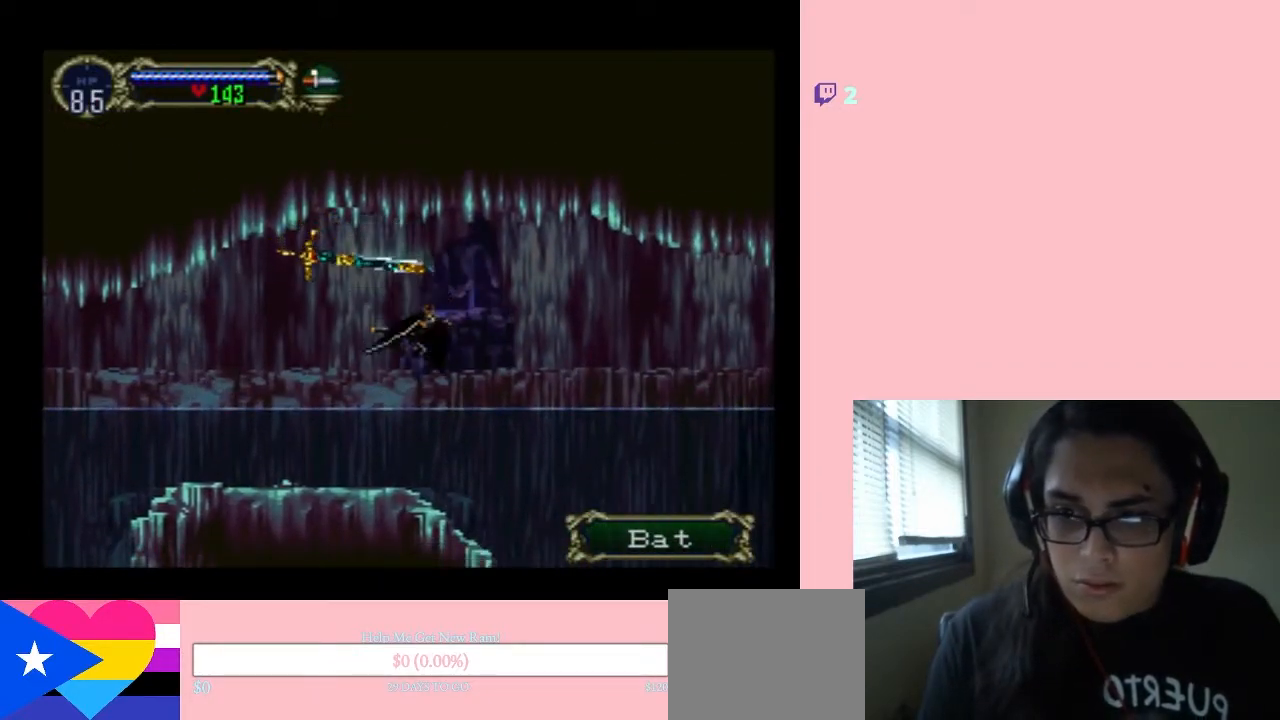
{"buttons": [], "left_stick": "center", "right_stick": "center", "events": [[17, "DPAD_RIGHT", "down"], [17, "DPAD_UP", "up"], [167, "B", "up"], [483, "DPAD_RIGHT", "up"]]}
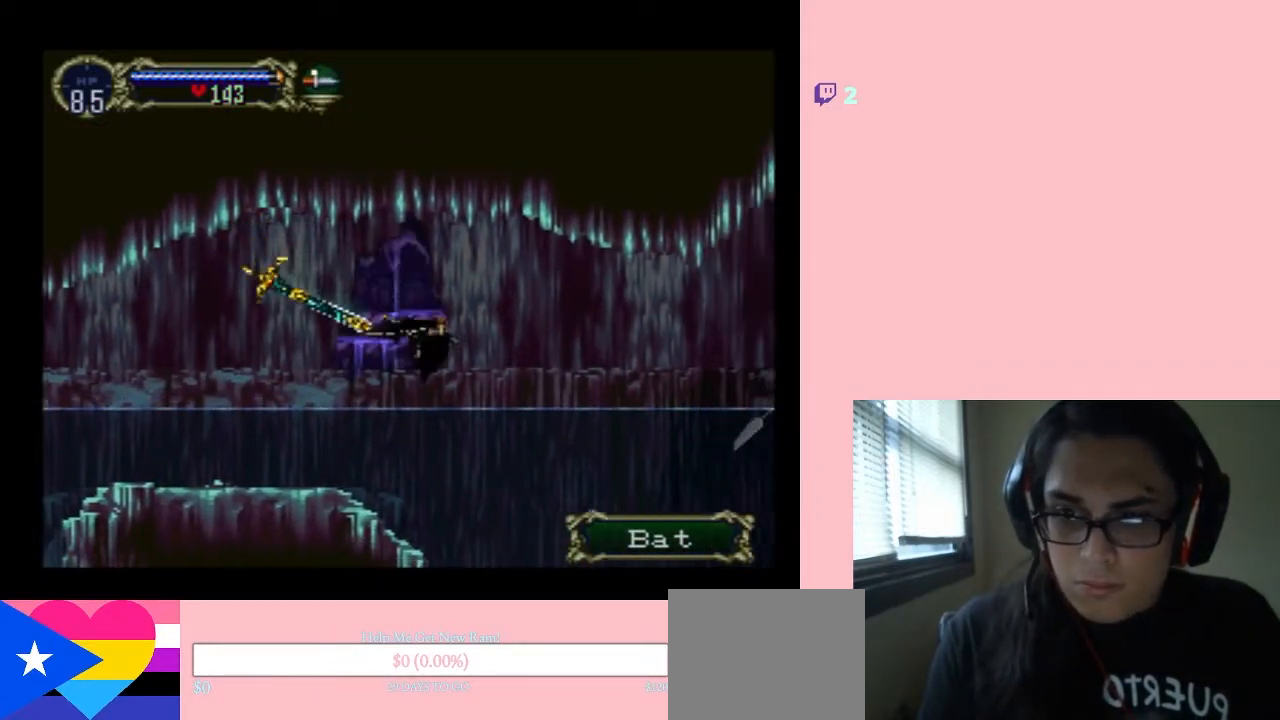
{"buttons": ["B"], "left_stick": "center", "right_stick": "center", "events": [[83, "B", "down"]]}